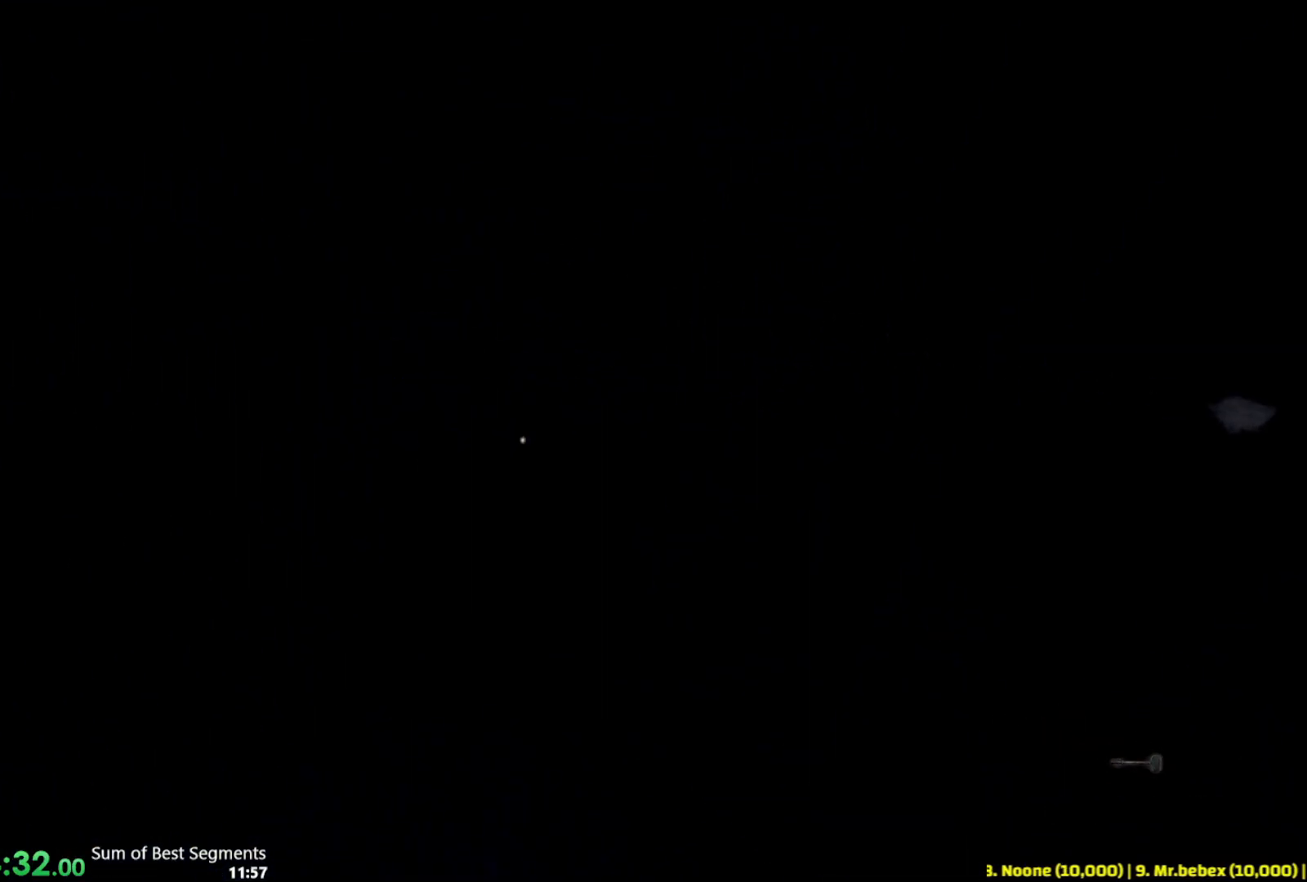
Gameplay with keyboard and mouse; each line is a JSON object with the keys and mouse buttons held at the frame after it. "events" lists presses ("down") and releases ("up") of "1", "2", "3", "4", "5", "6", "a", "alt", "b", "c", "caps_lock", "ctrl", "d", "e", "escape", "f", "g", "q", "r", "s", "shift", "space", "t", "tab", "v", "w", "x", "y", "z", "mouse_left", "mouse_wheel", "mouse_right", "mouse_mb4" and "mouse_mb5" between this image and that frame as [ms after this image, input, new state], when the widget could be followed in between. "mouse_left", "mouse_wheel", "mouse_right", "mouse_mb4", "mouse_mb5" = the "left", "wheel", "right", "mb4", "mb5" buttons of the "mouse" list. No other keys are recorded. "wheel" means that the mouse wheel is clicked or scrolled. Not read: mouse_move.
{"keys": ["shift", "w"], "mouse": [], "events": []}
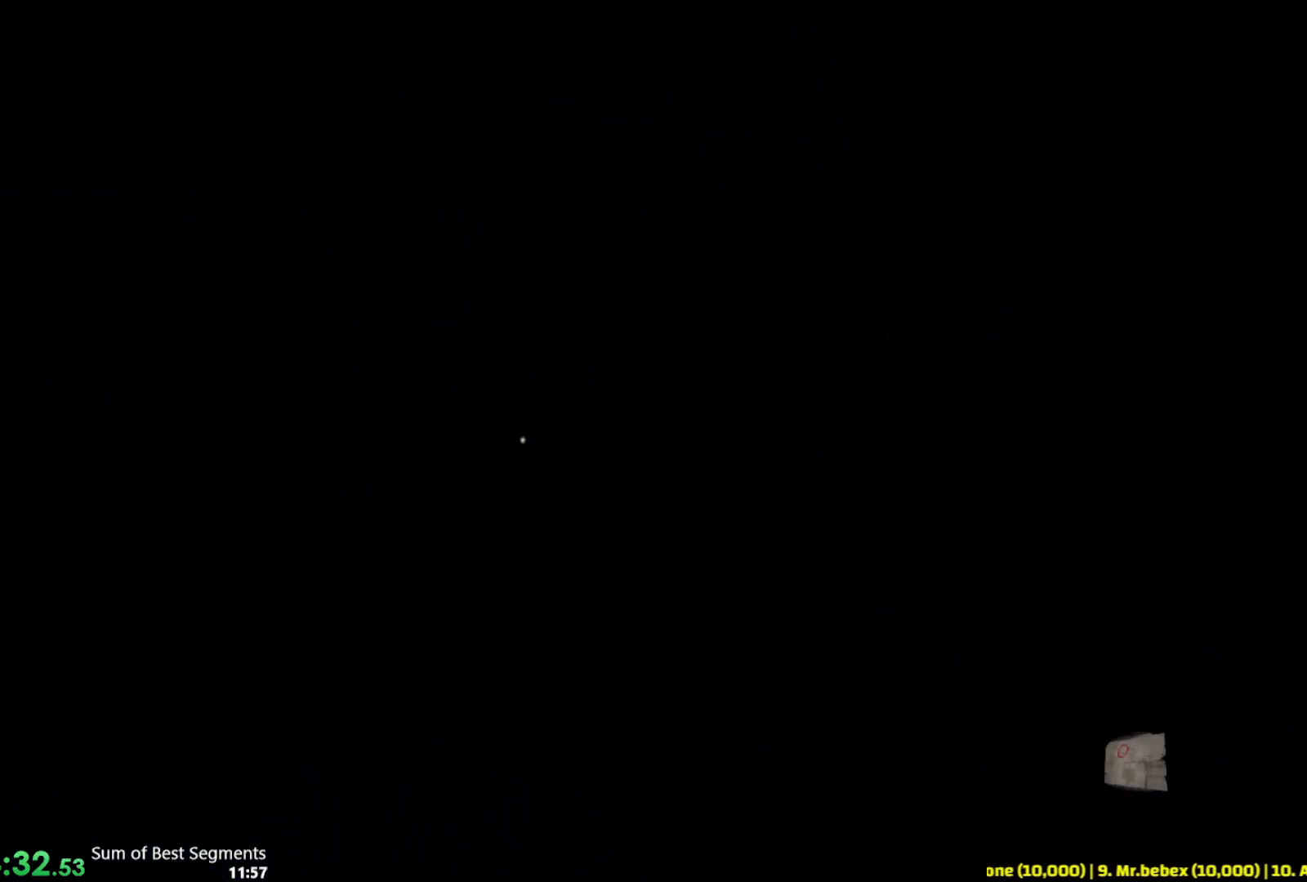
{"keys": ["shift", "w"], "mouse": [], "events": []}
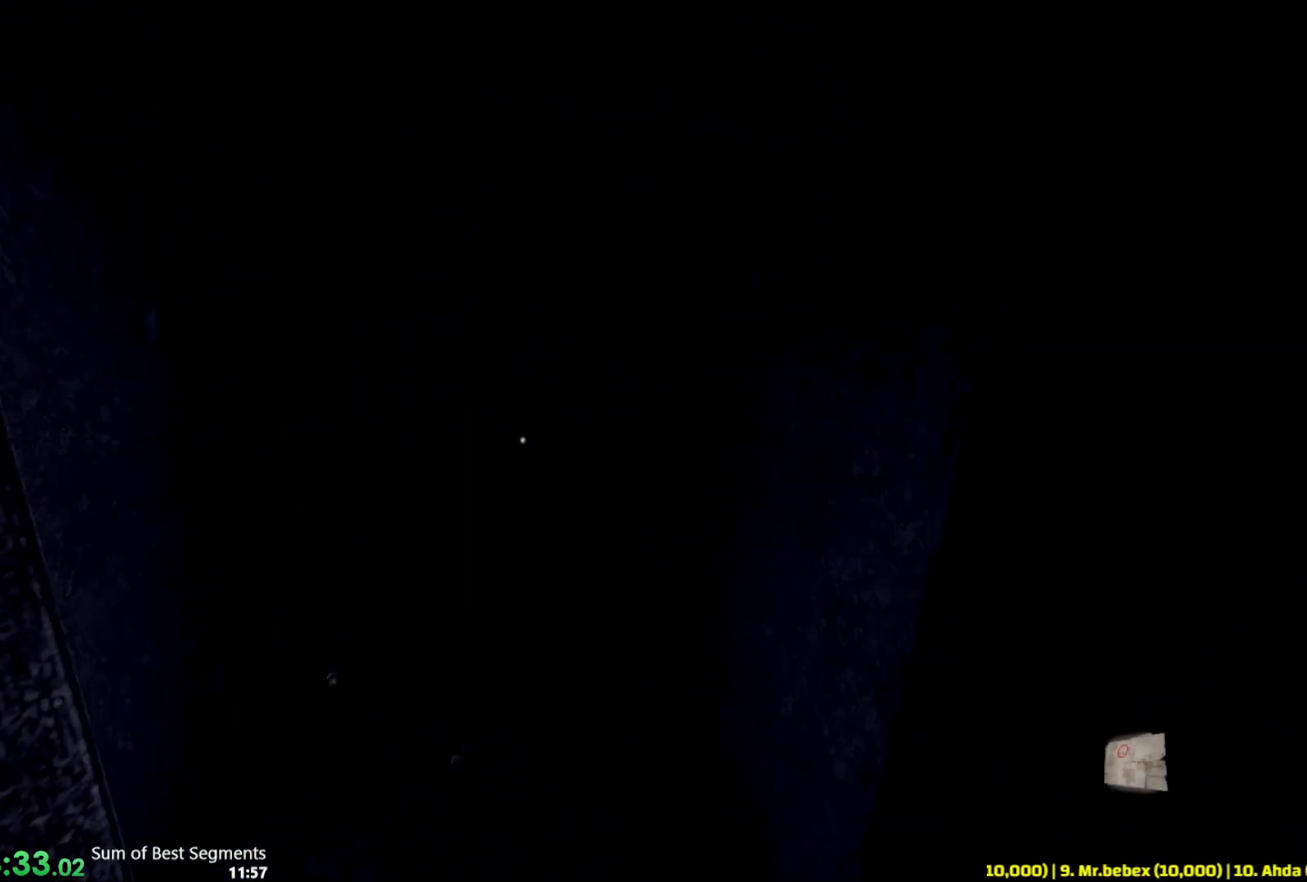
{"keys": ["shift", "space", "w"], "mouse": [], "events": [[433, "space", "down"]]}
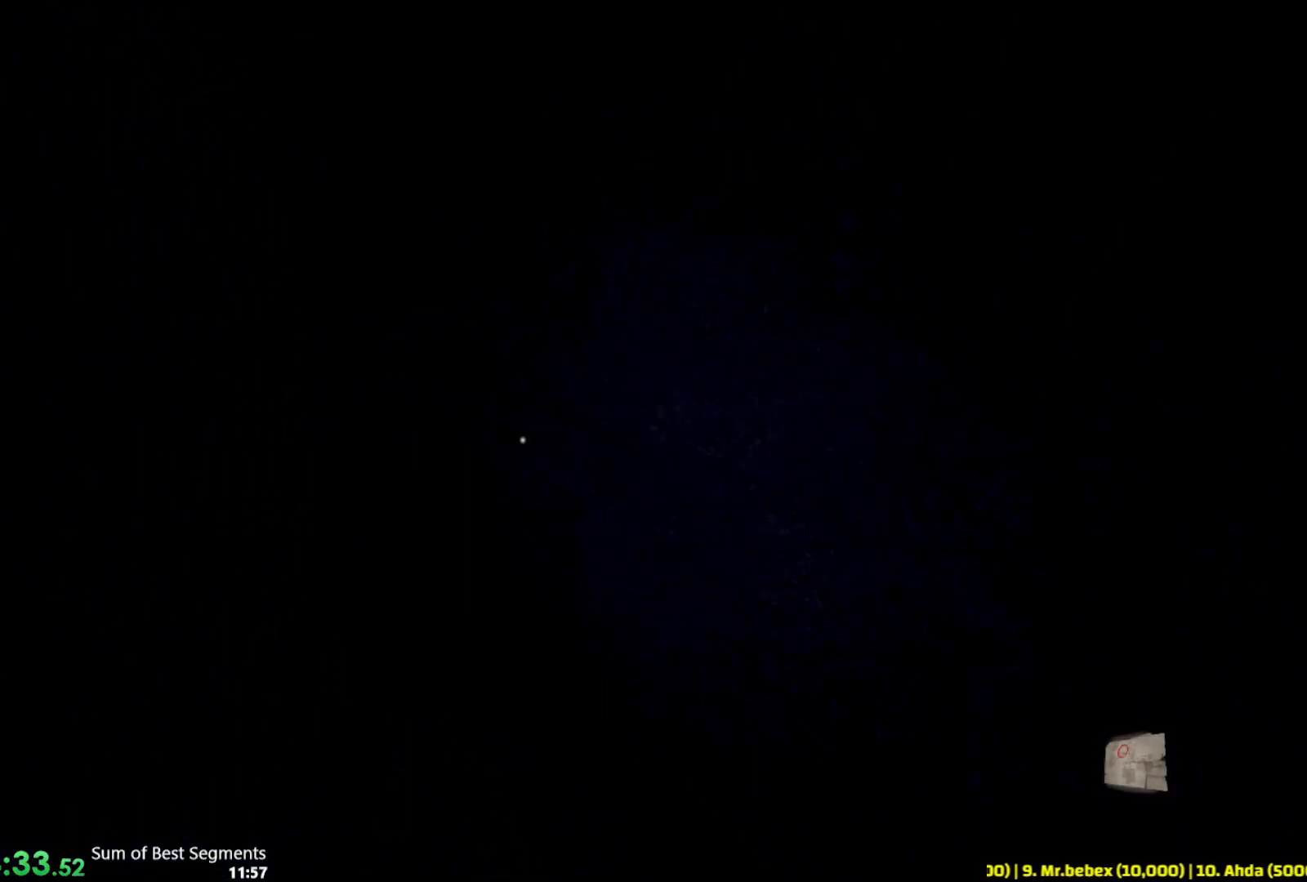
{"keys": ["shift", "w"], "mouse": [], "events": [[117, "space", "up"]]}
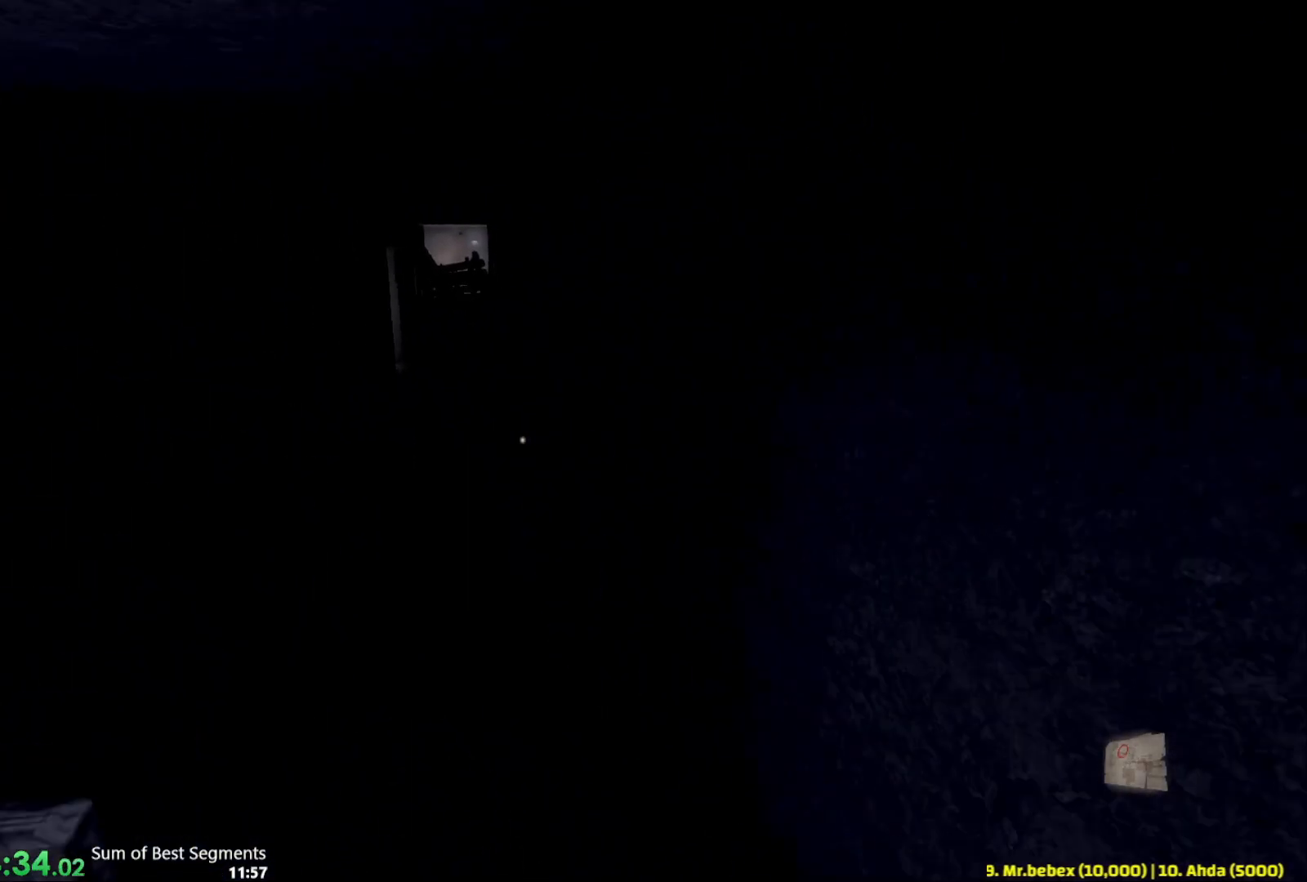
{"keys": ["shift", "space", "w"], "mouse": [], "events": [[400, "space", "down"]]}
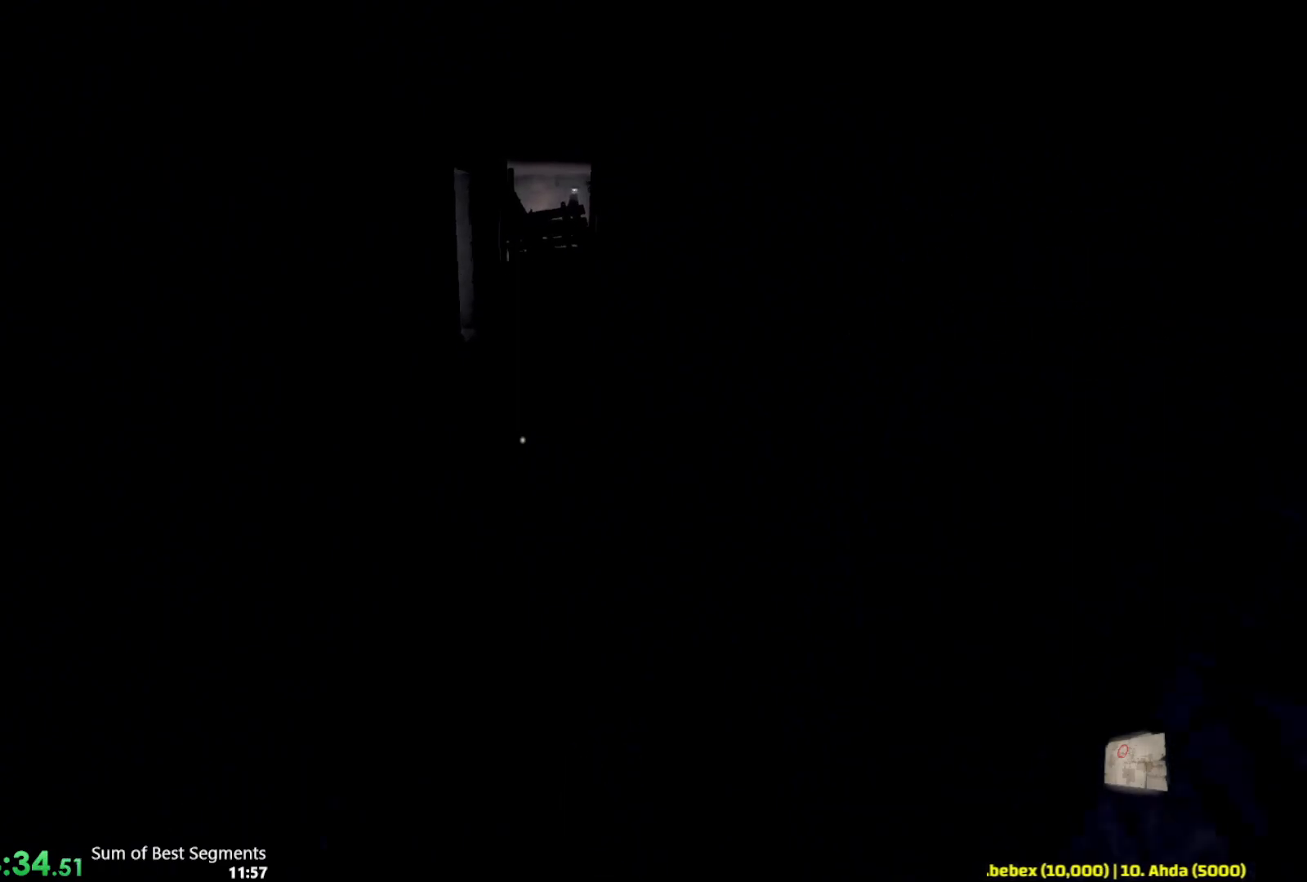
{"keys": ["shift", "w"], "mouse": [], "events": [[67, "space", "up"]]}
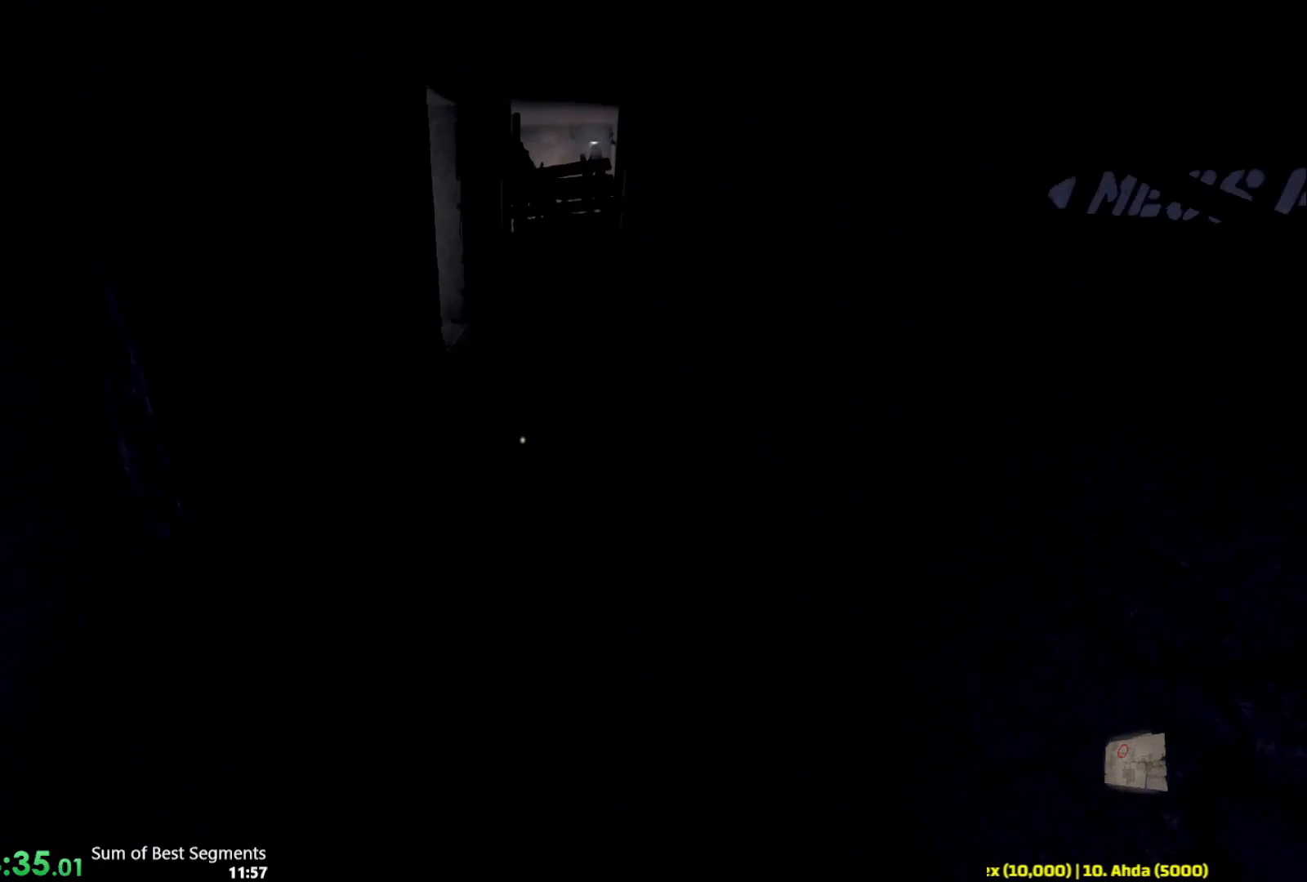
{"keys": ["shift", "w"], "mouse": [], "events": [[150, "space", "down"], [317, "space", "up"]]}
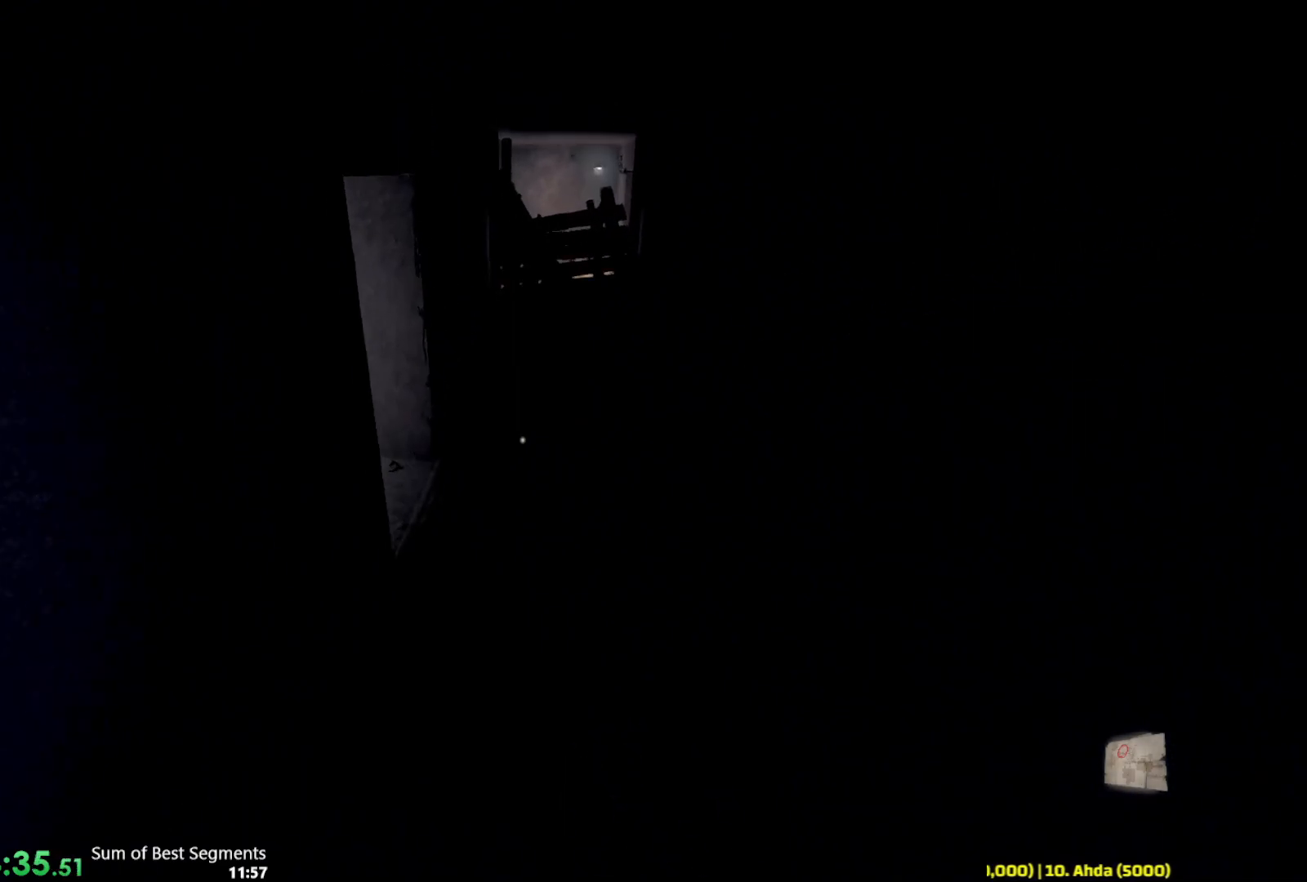
{"keys": ["shift", "w"], "mouse": [], "events": []}
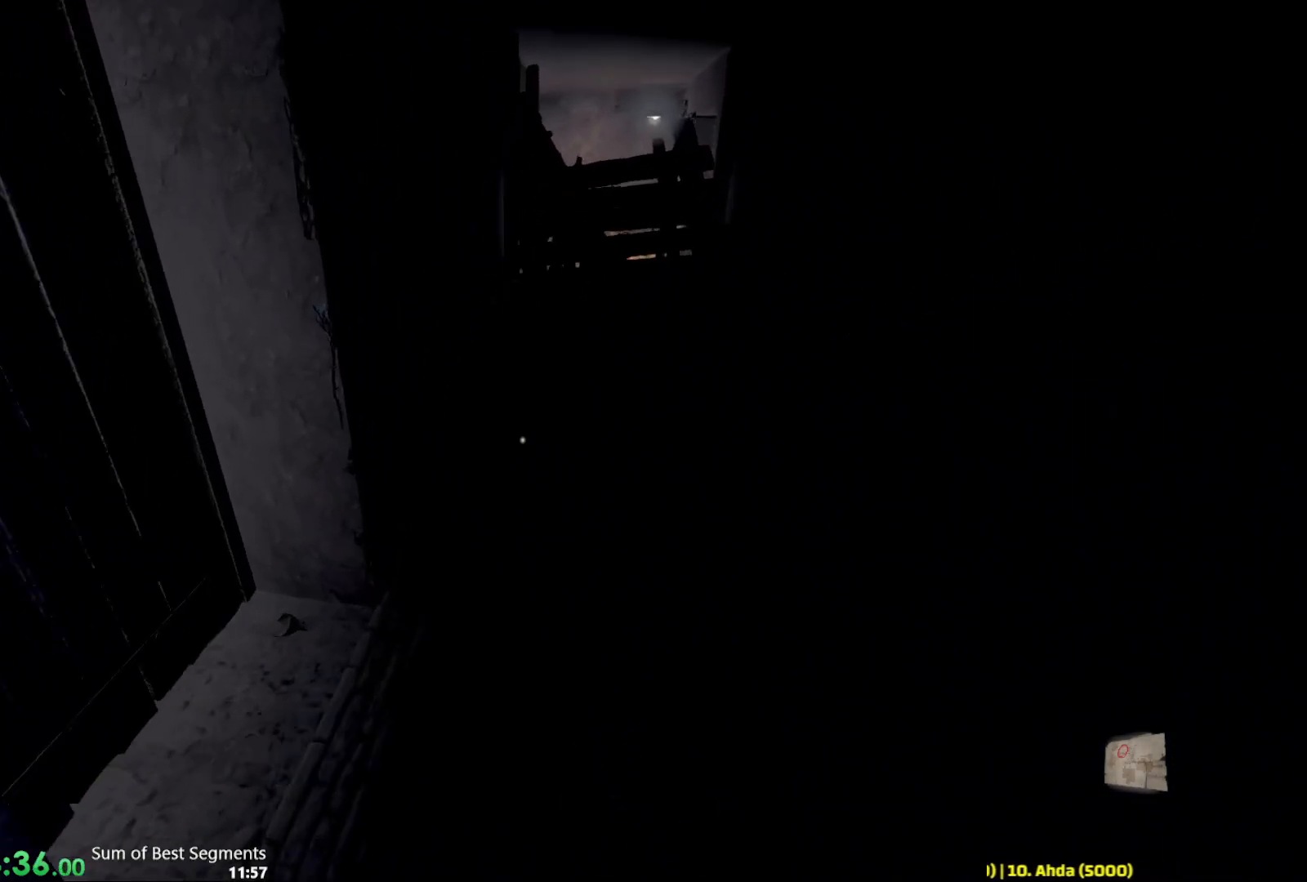
{"keys": ["shift", "w"], "mouse": [], "events": [[333, "mouse_left", "down"], [500, "mouse_left", "up"]]}
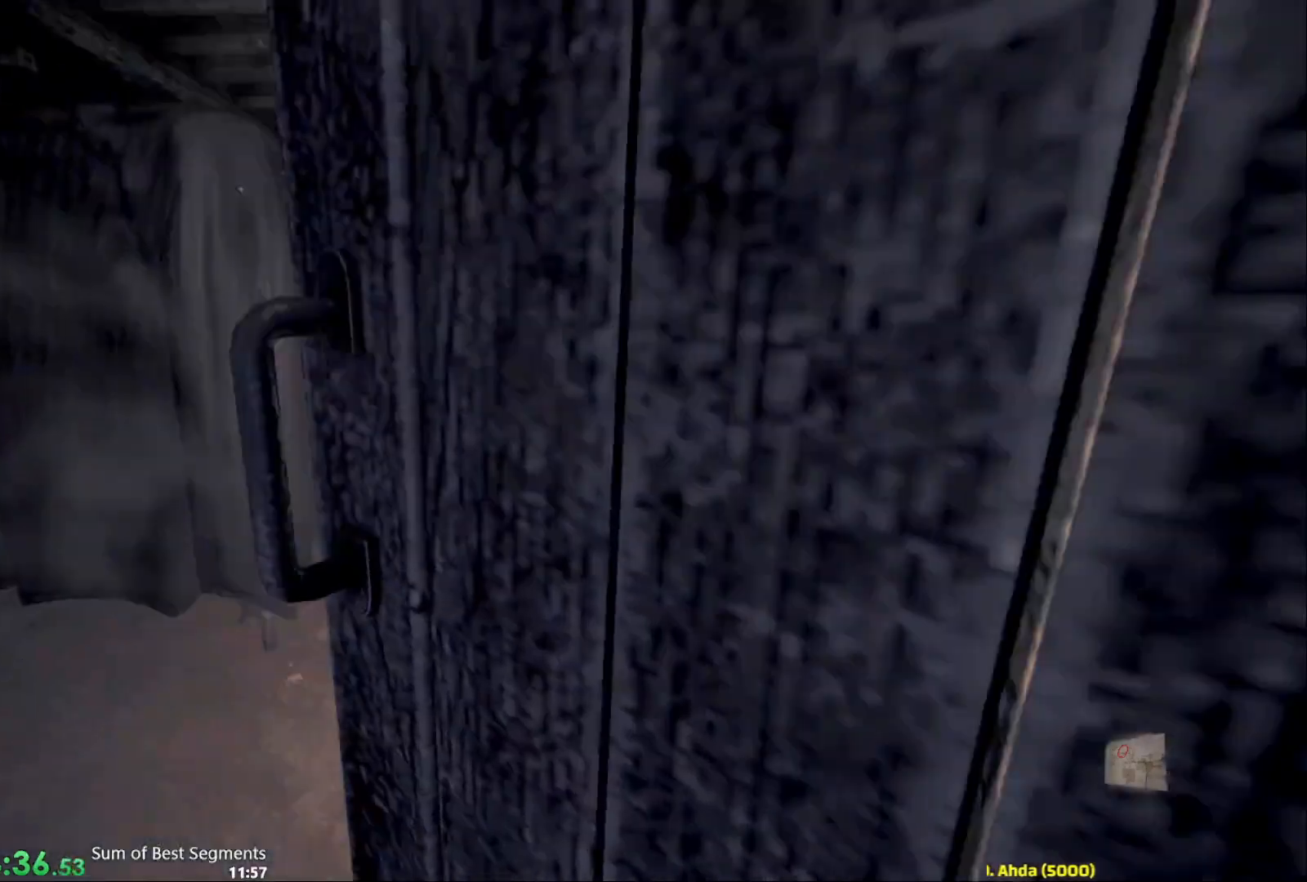
{"keys": ["shift", "w"], "mouse": [], "events": []}
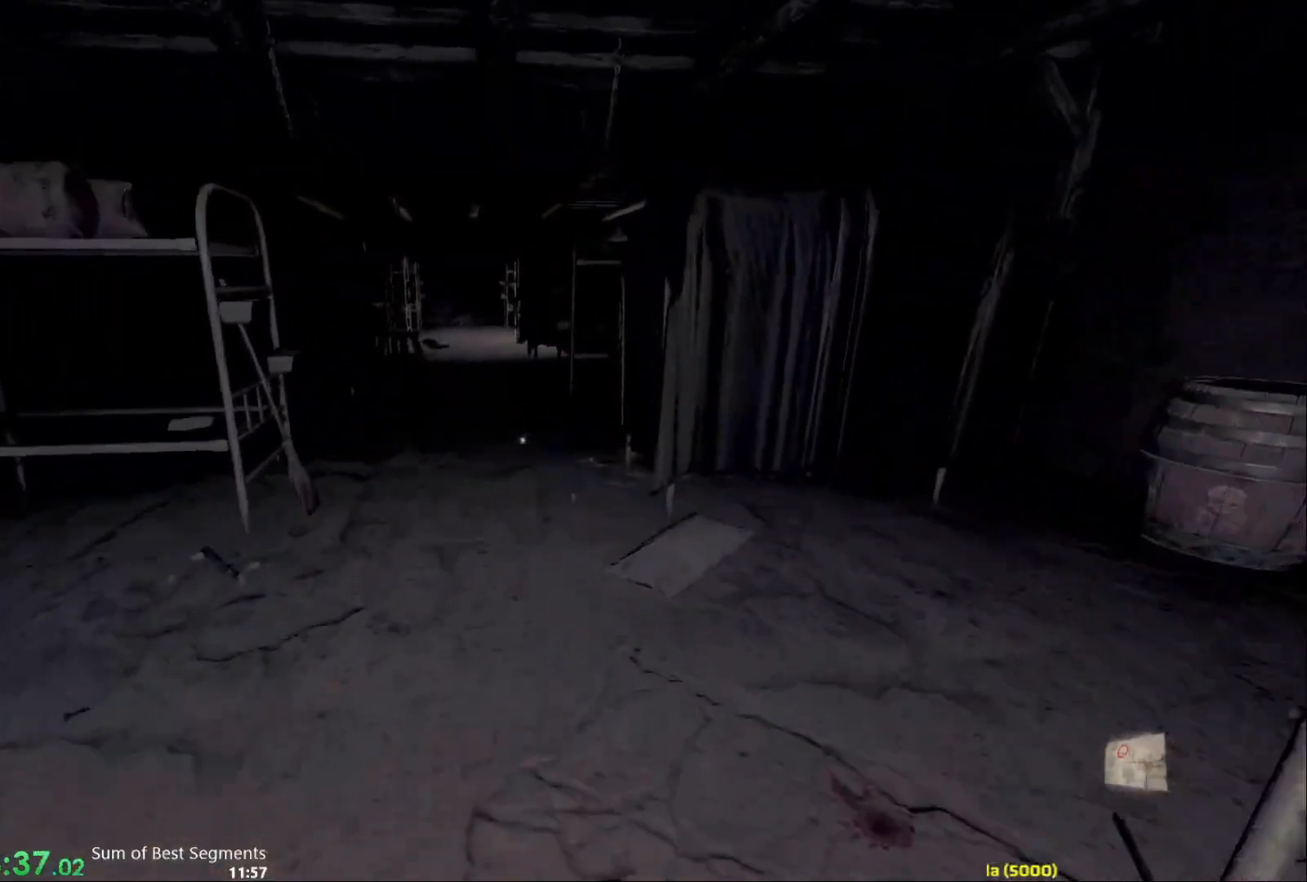
{"keys": ["shift", "w"], "mouse": [], "events": []}
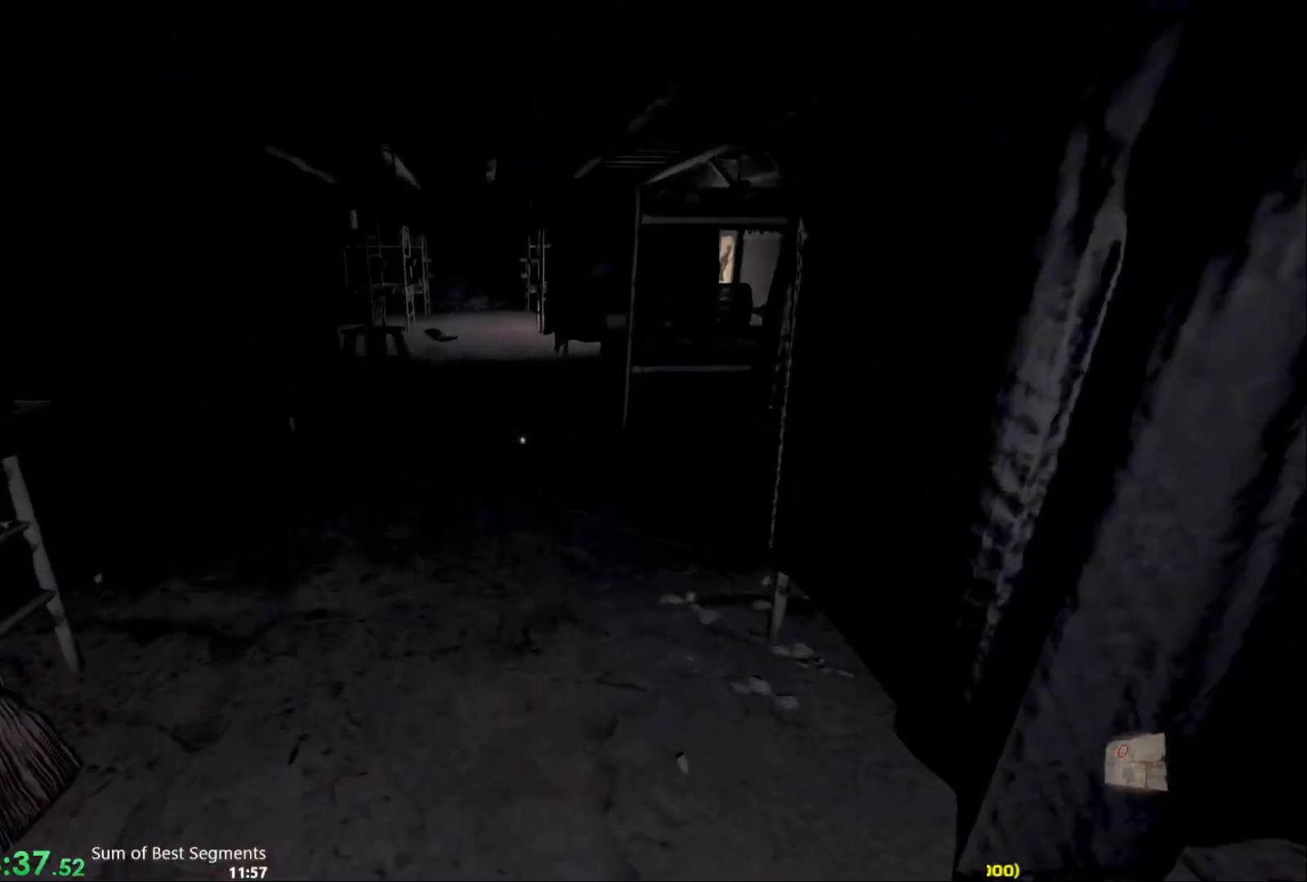
{"keys": ["shift", "w"], "mouse": [], "events": [[233, "r", "down"], [317, "r", "up"]]}
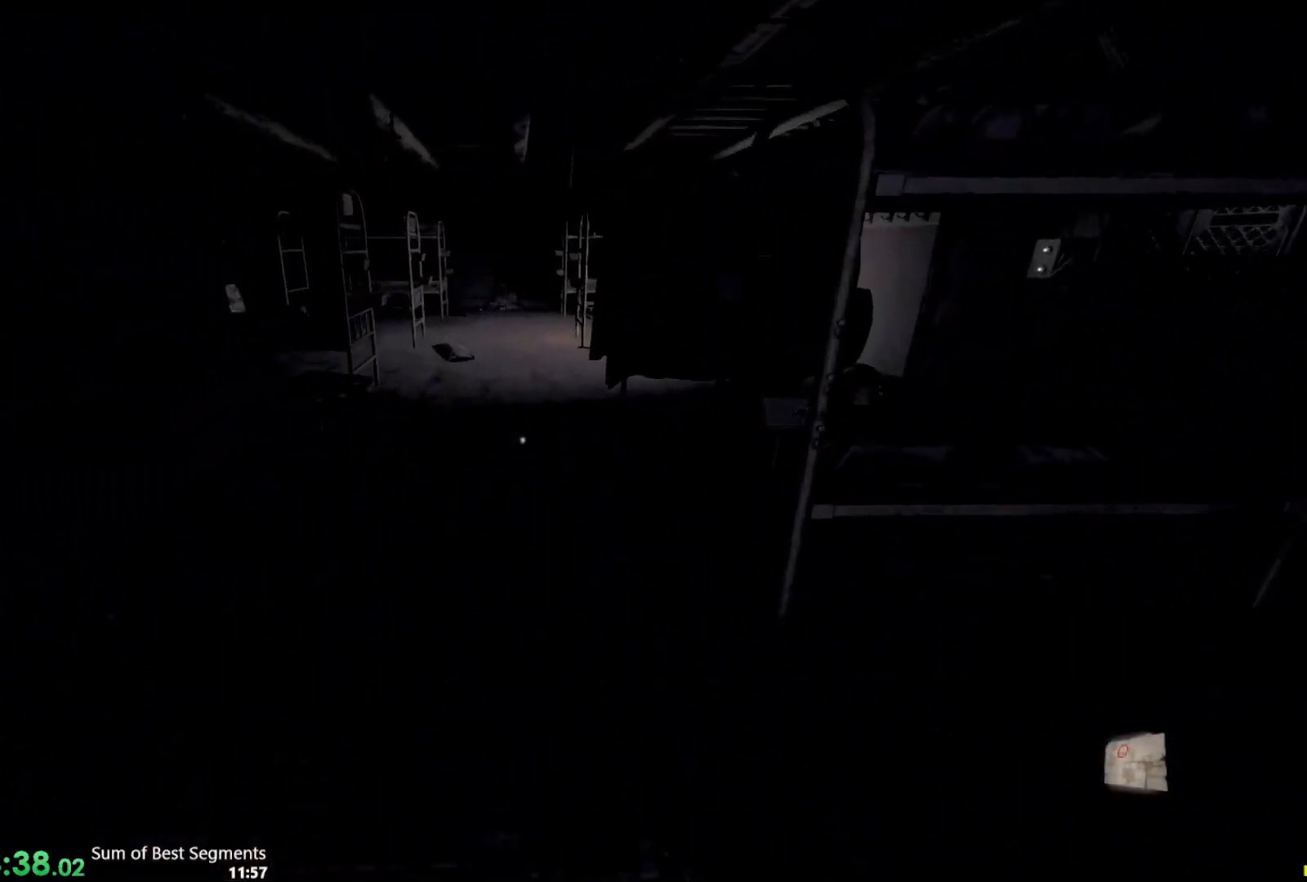
{"keys": ["shift", "w"], "mouse": [], "events": []}
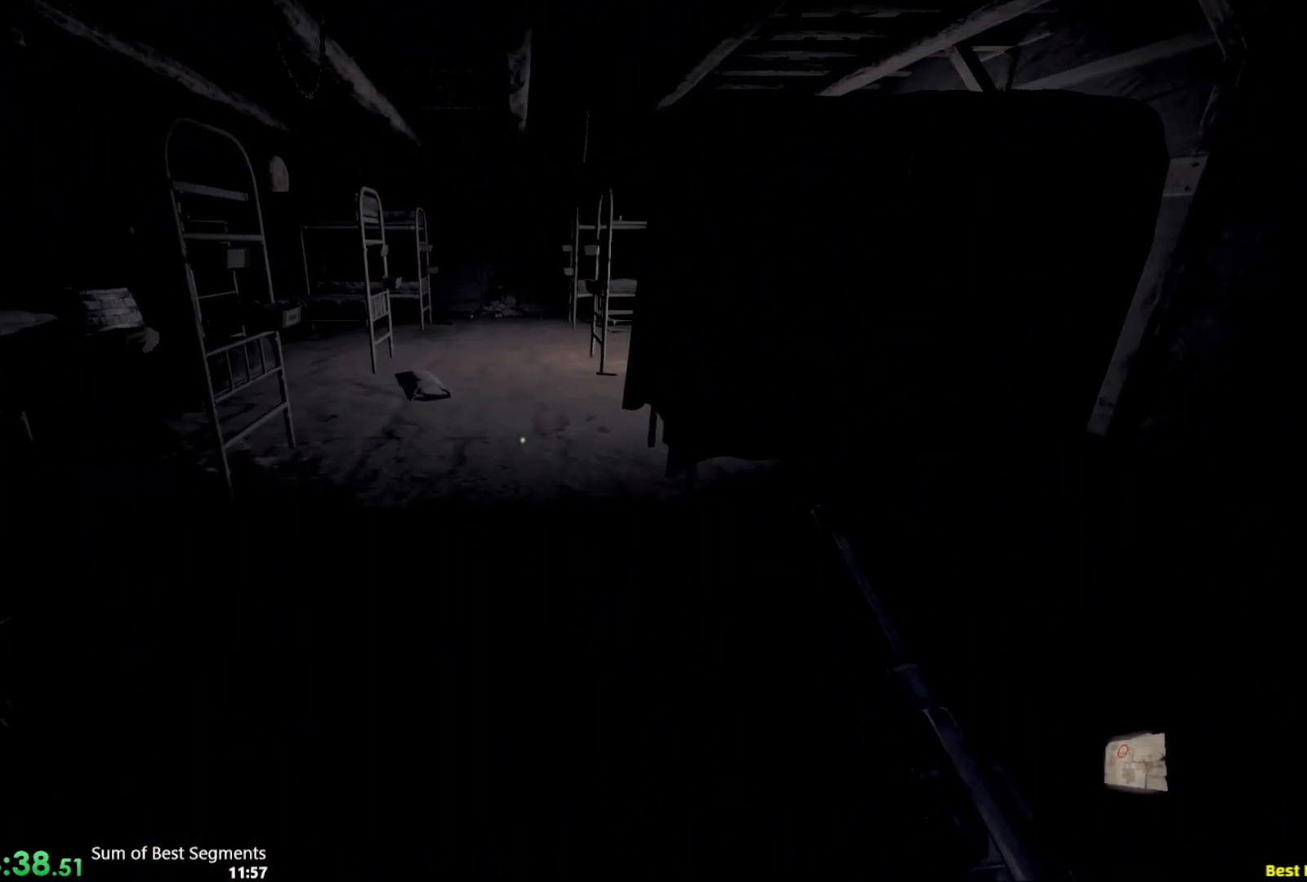
{"keys": ["shift", "w"], "mouse": [], "events": []}
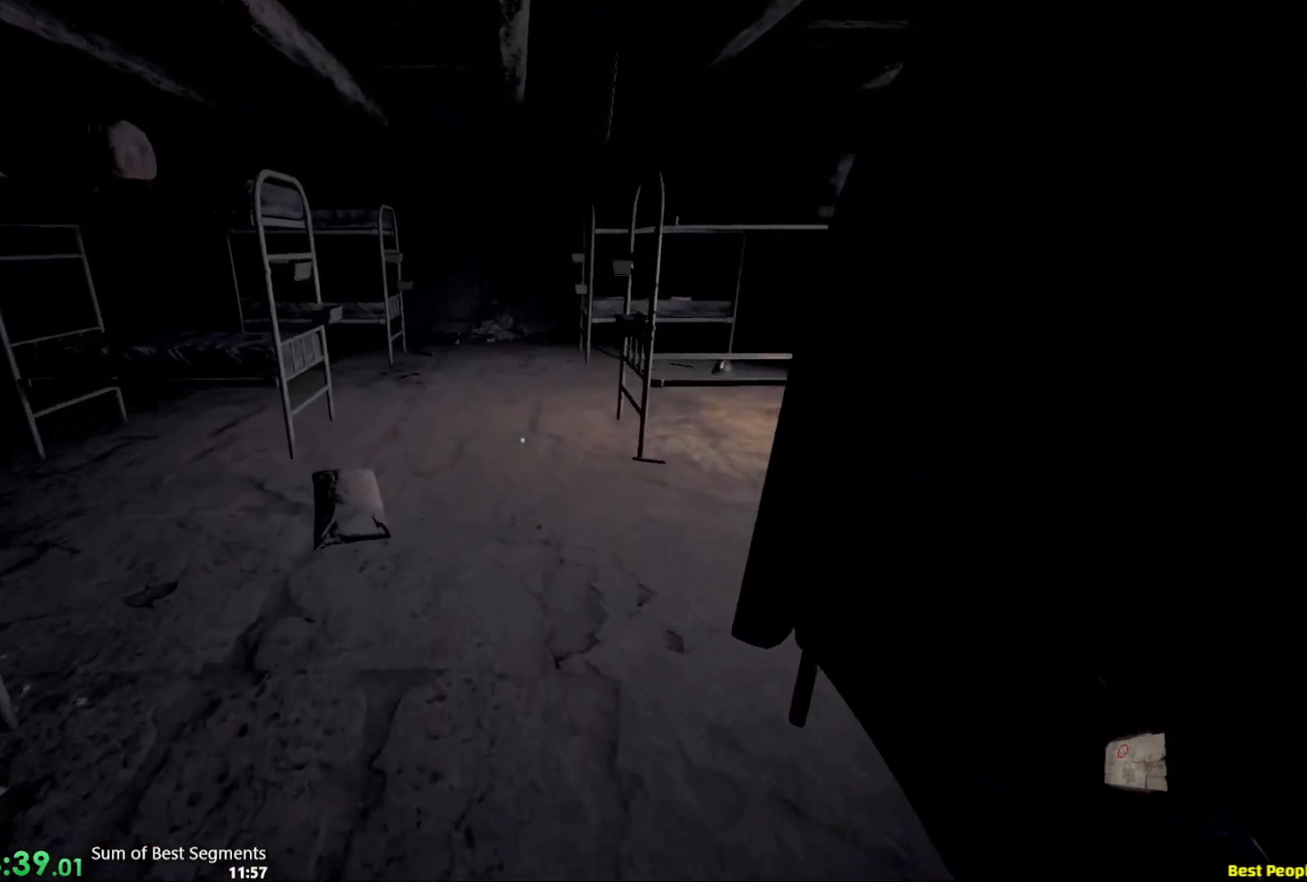
{"keys": ["a", "shift", "w"], "mouse": [], "events": [[367, "a", "down"]]}
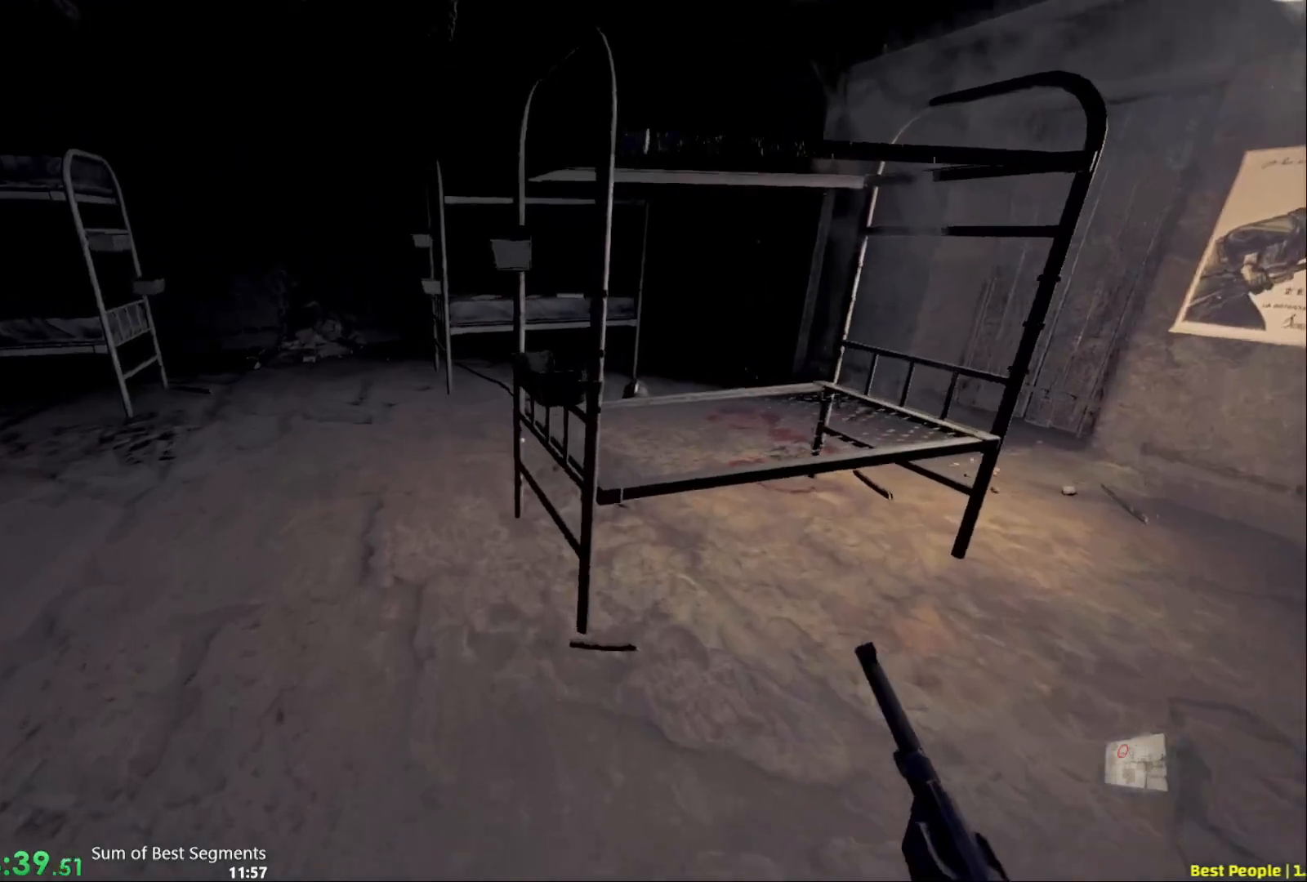
{"keys": ["a", "shift", "w"], "mouse": [], "events": []}
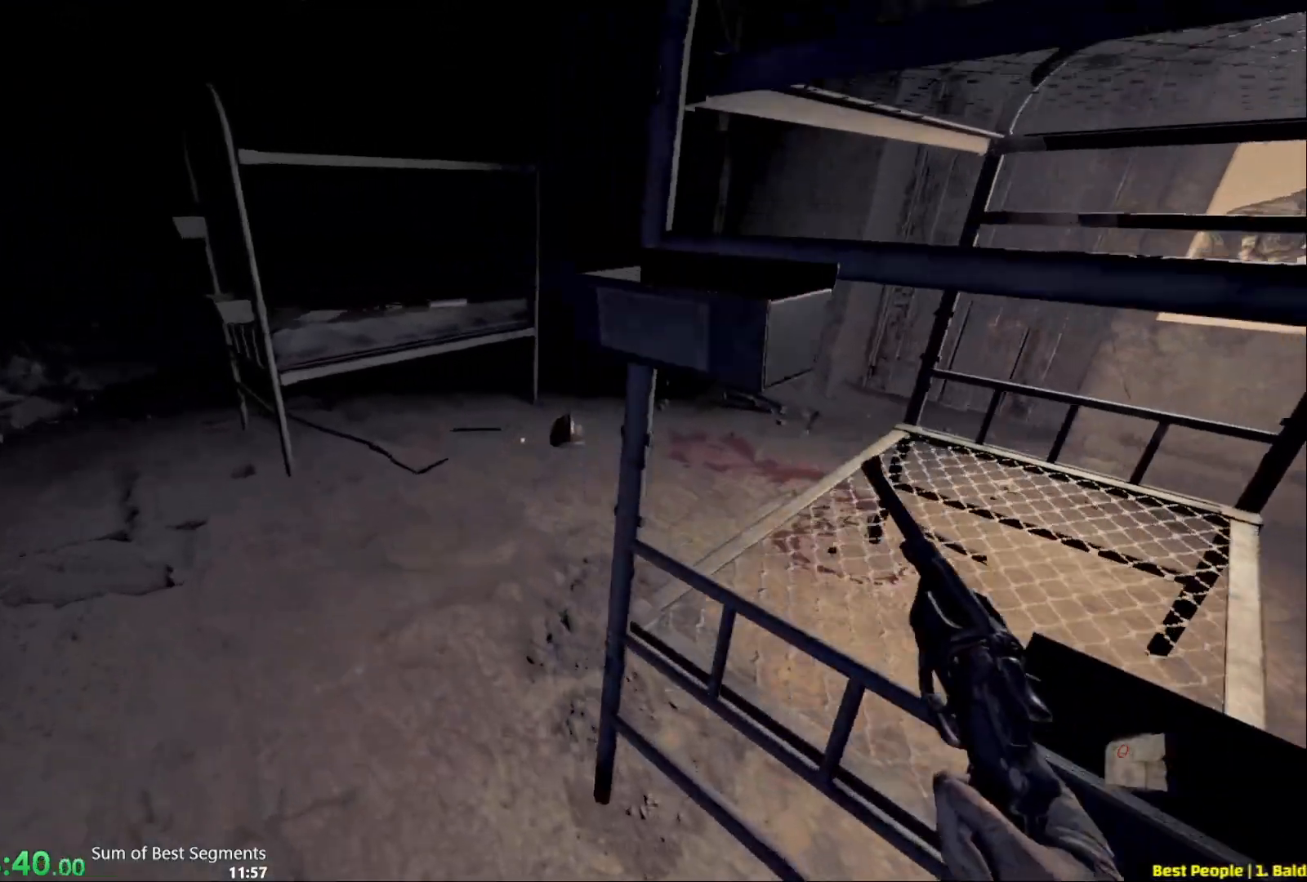
{"keys": ["shift", "w"], "mouse": [], "events": [[233, "a", "up"]]}
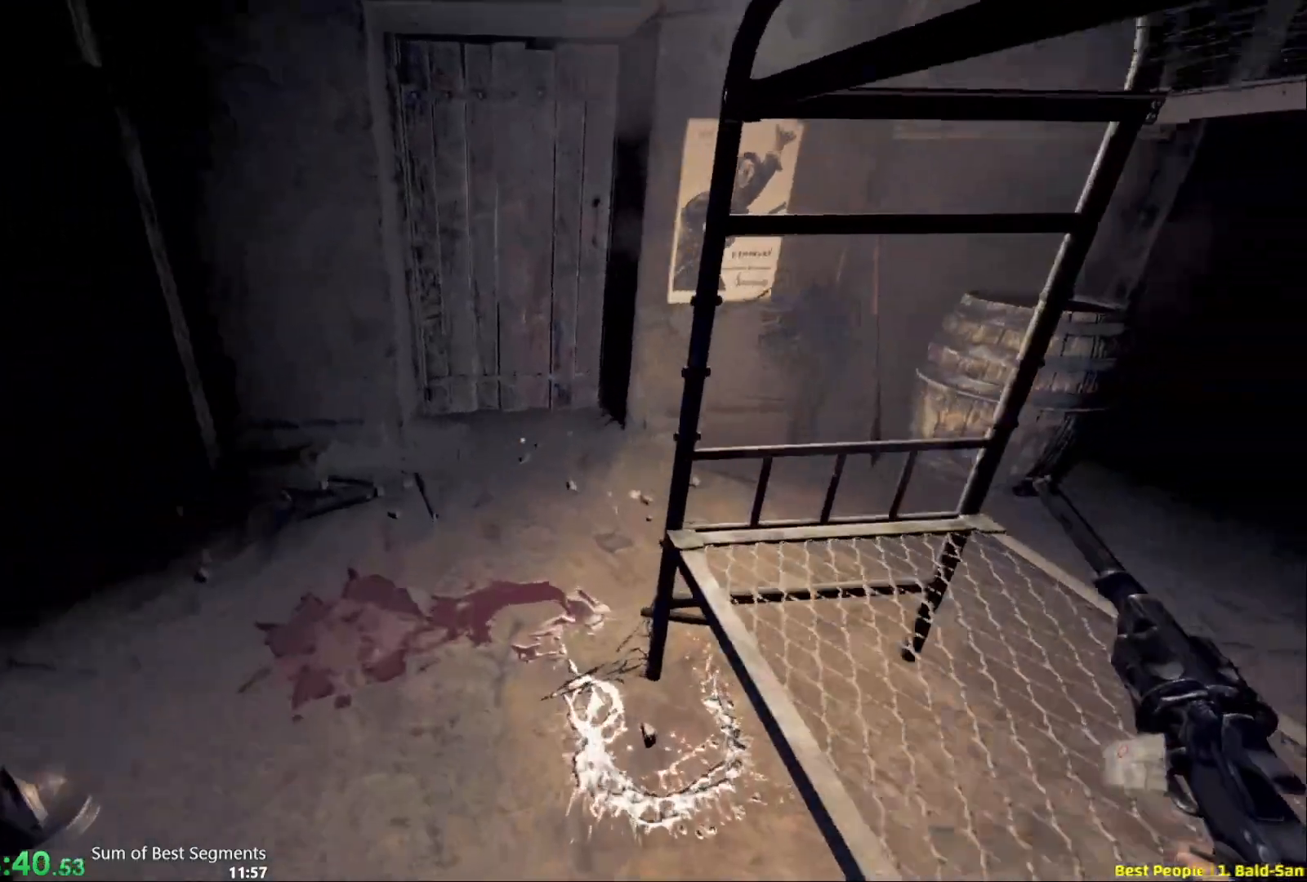
{"keys": ["shift"], "mouse": [], "events": [[467, "w", "up"]]}
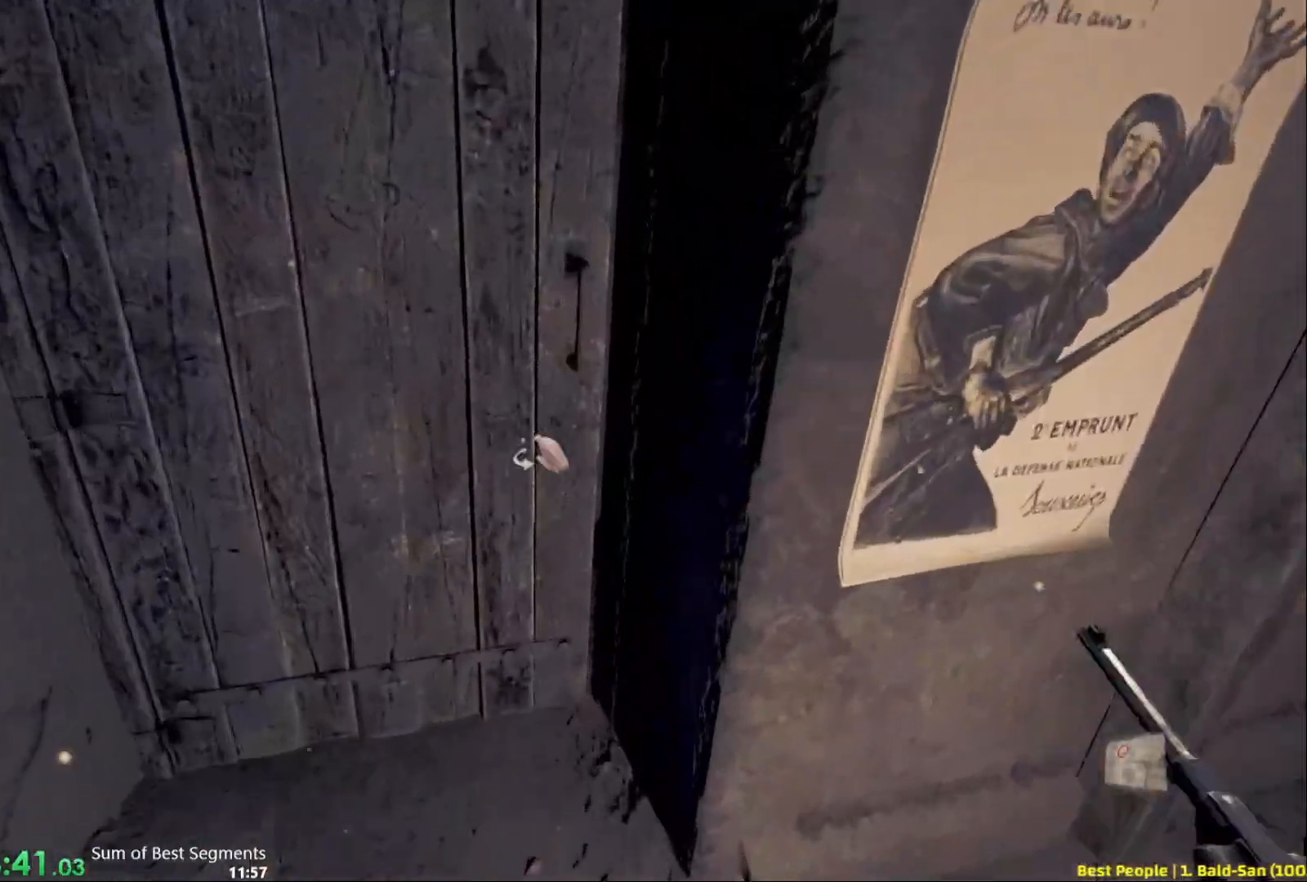
{"keys": ["d", "shift"], "mouse": [], "events": [[83, "mouse_left", "down"], [83, "s", "down"], [367, "mouse_left", "up"], [450, "d", "down"], [483, "s", "up"]]}
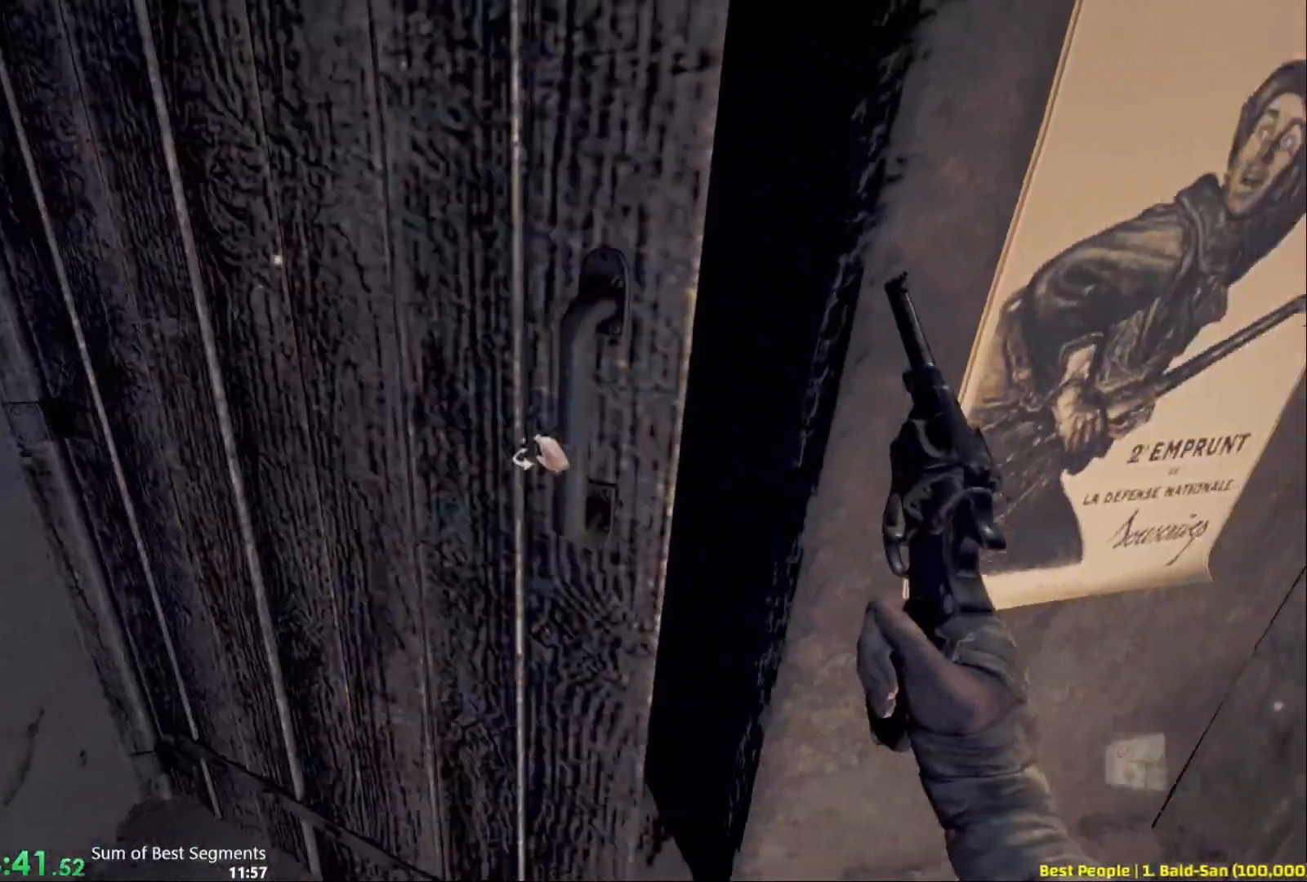
{"keys": ["shift", "w"], "mouse": [], "events": [[133, "w", "down"], [217, "d", "up"]]}
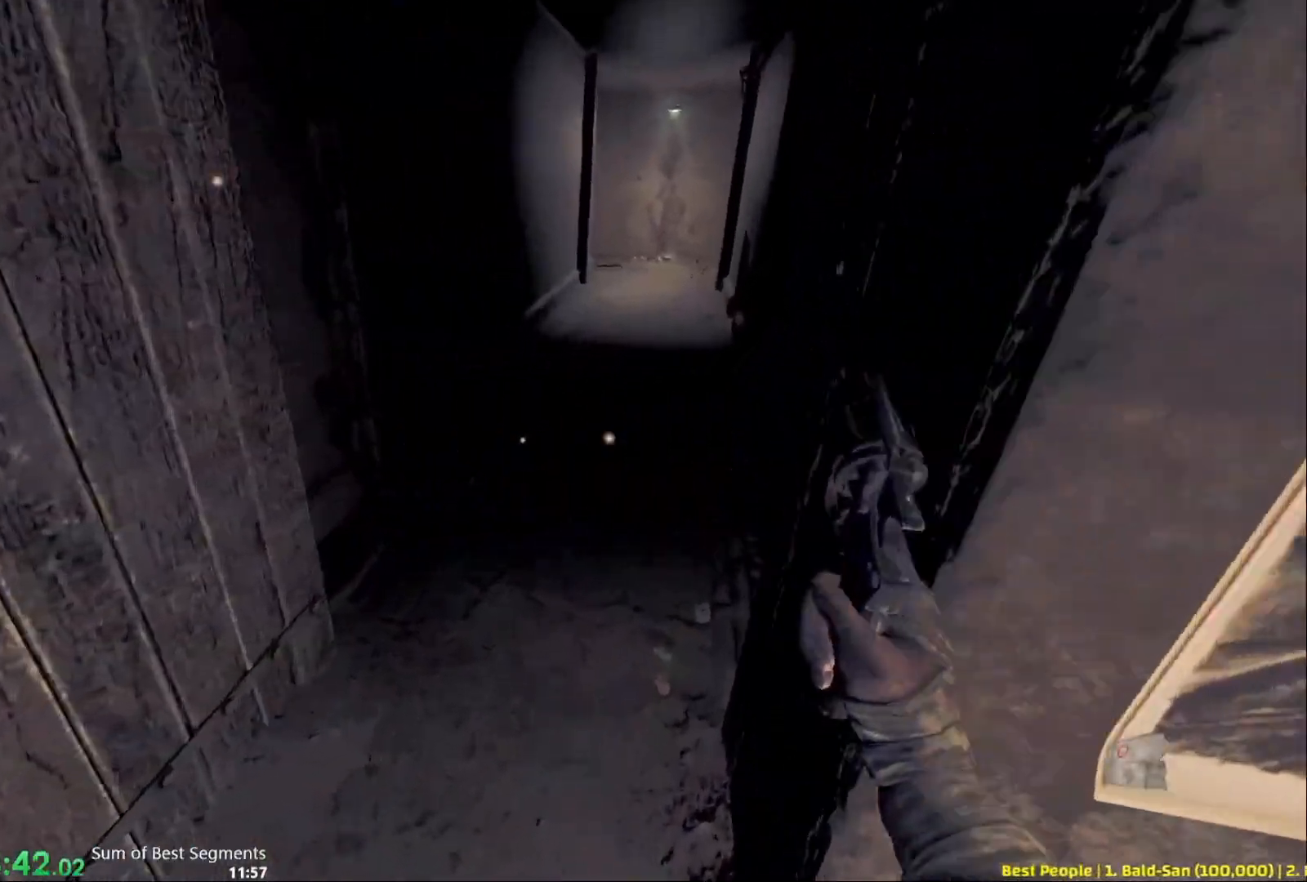
{"keys": ["shift", "w"], "mouse": [], "events": []}
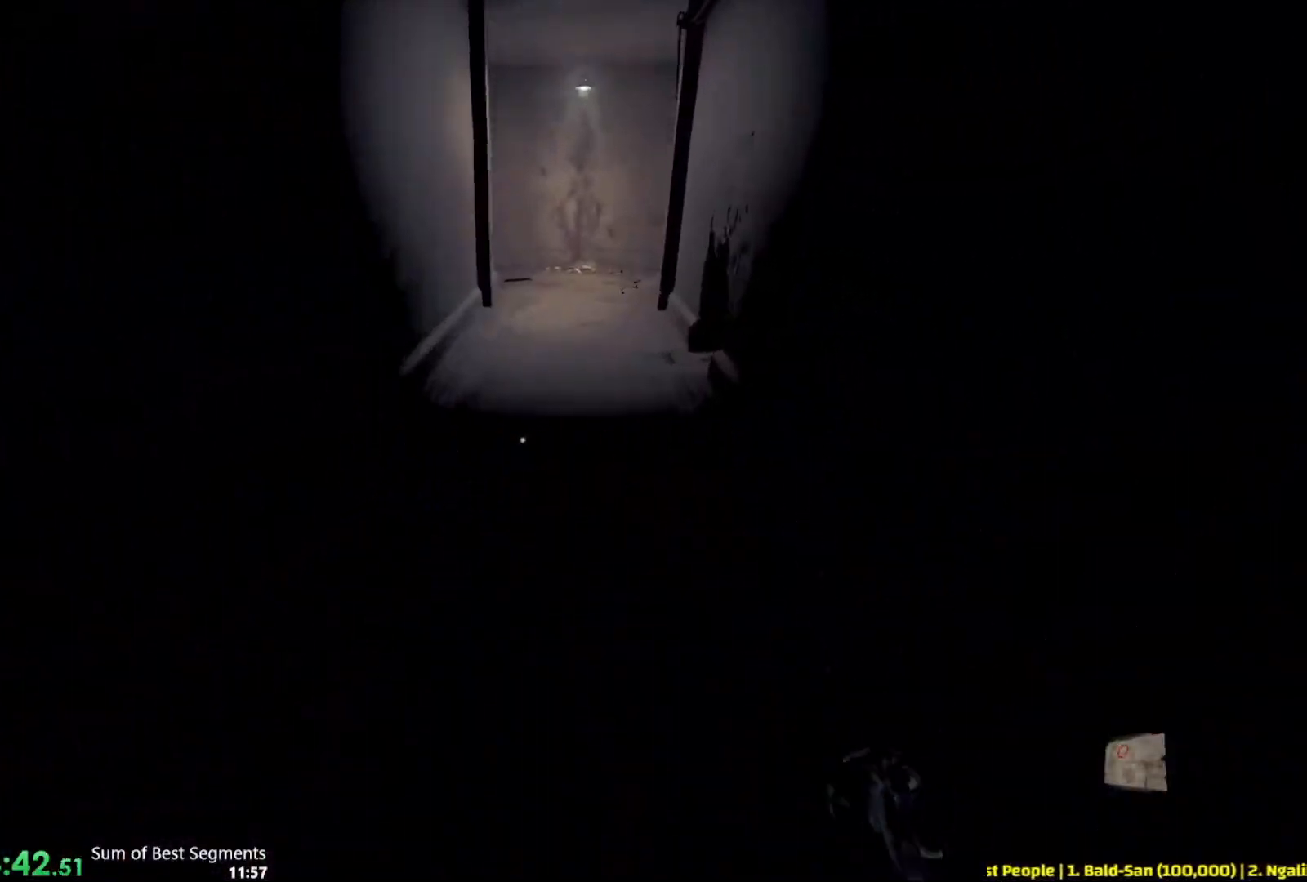
{"keys": ["shift", "w"], "mouse": [], "events": []}
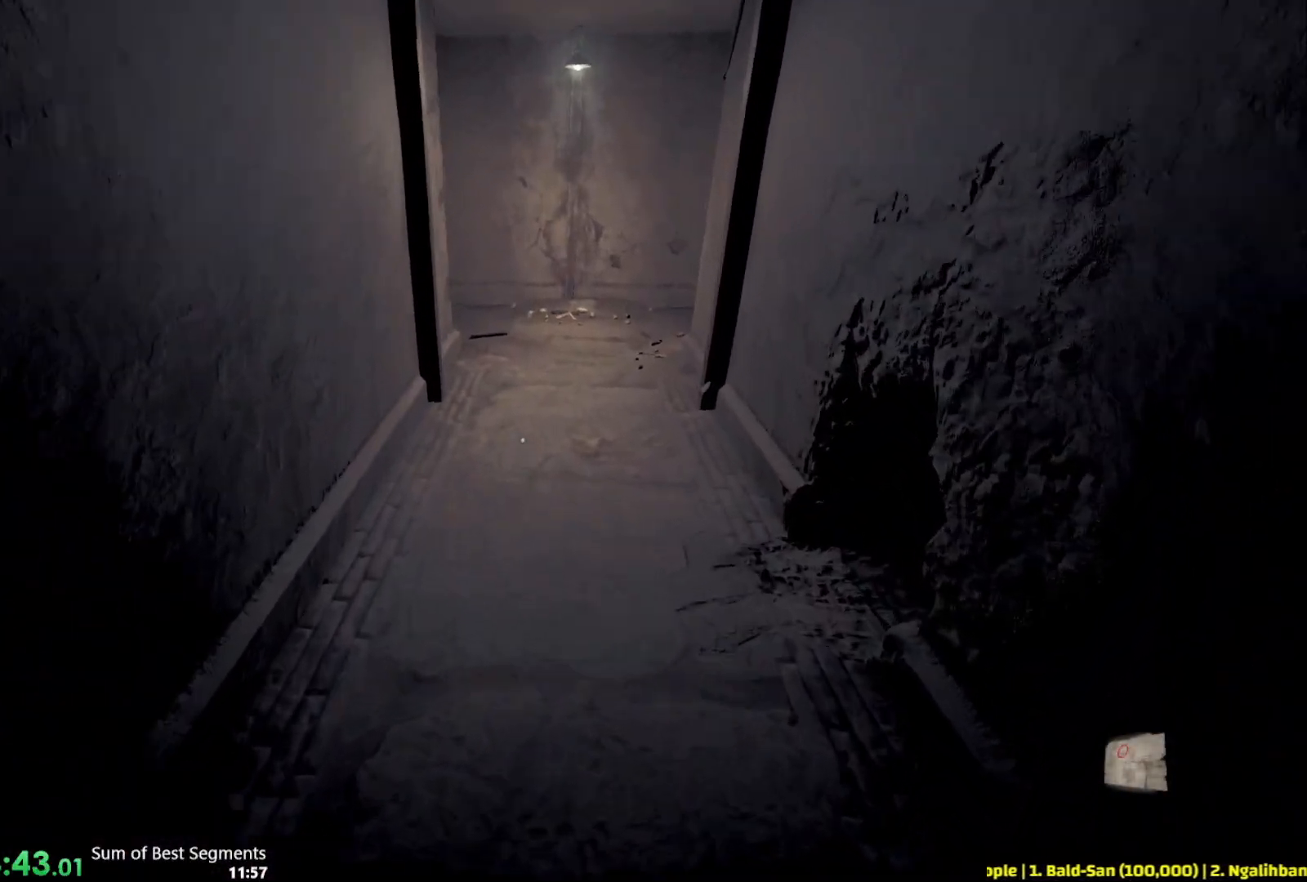
{"keys": ["shift", "w"], "mouse": [], "events": []}
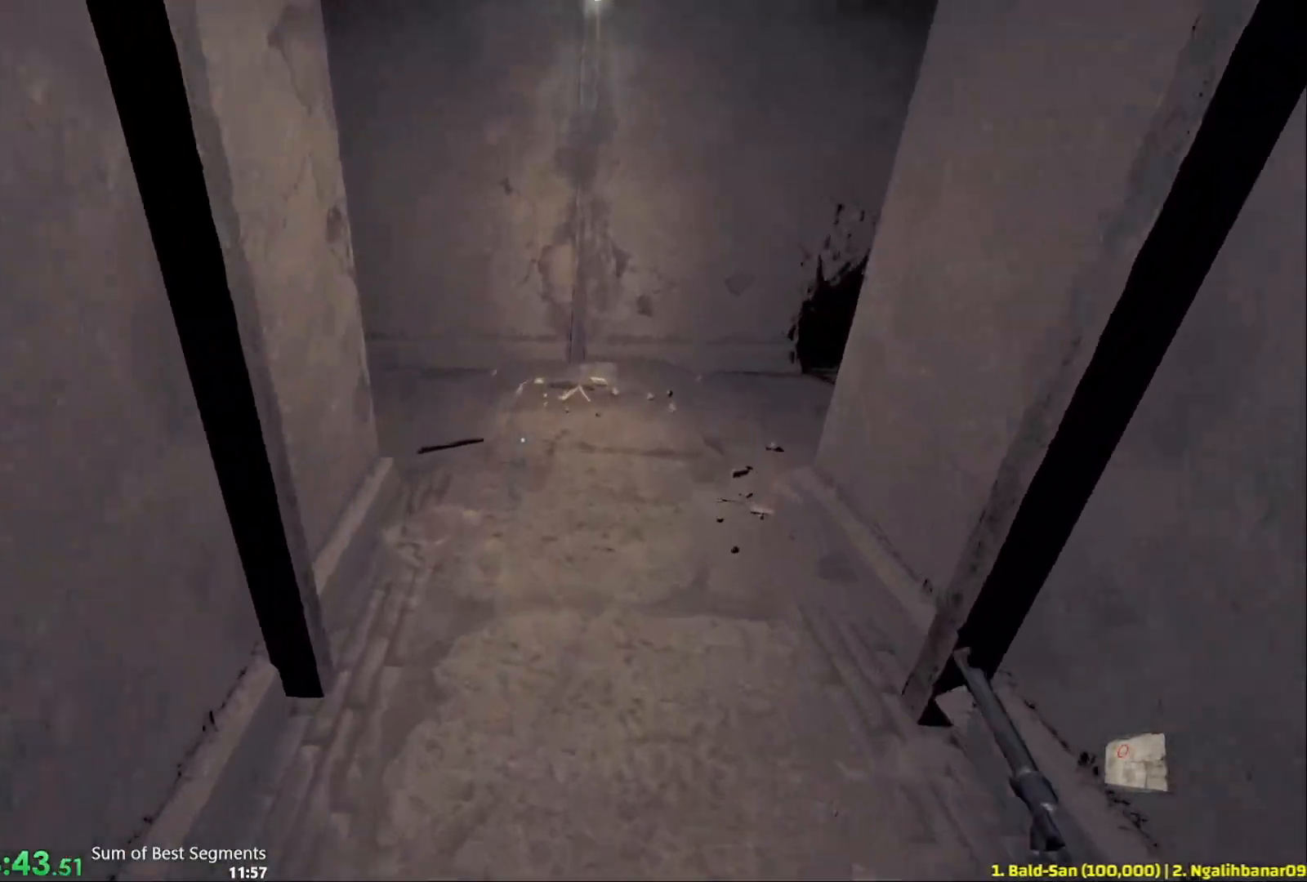
{"keys": ["shift", "w"], "mouse": [], "events": []}
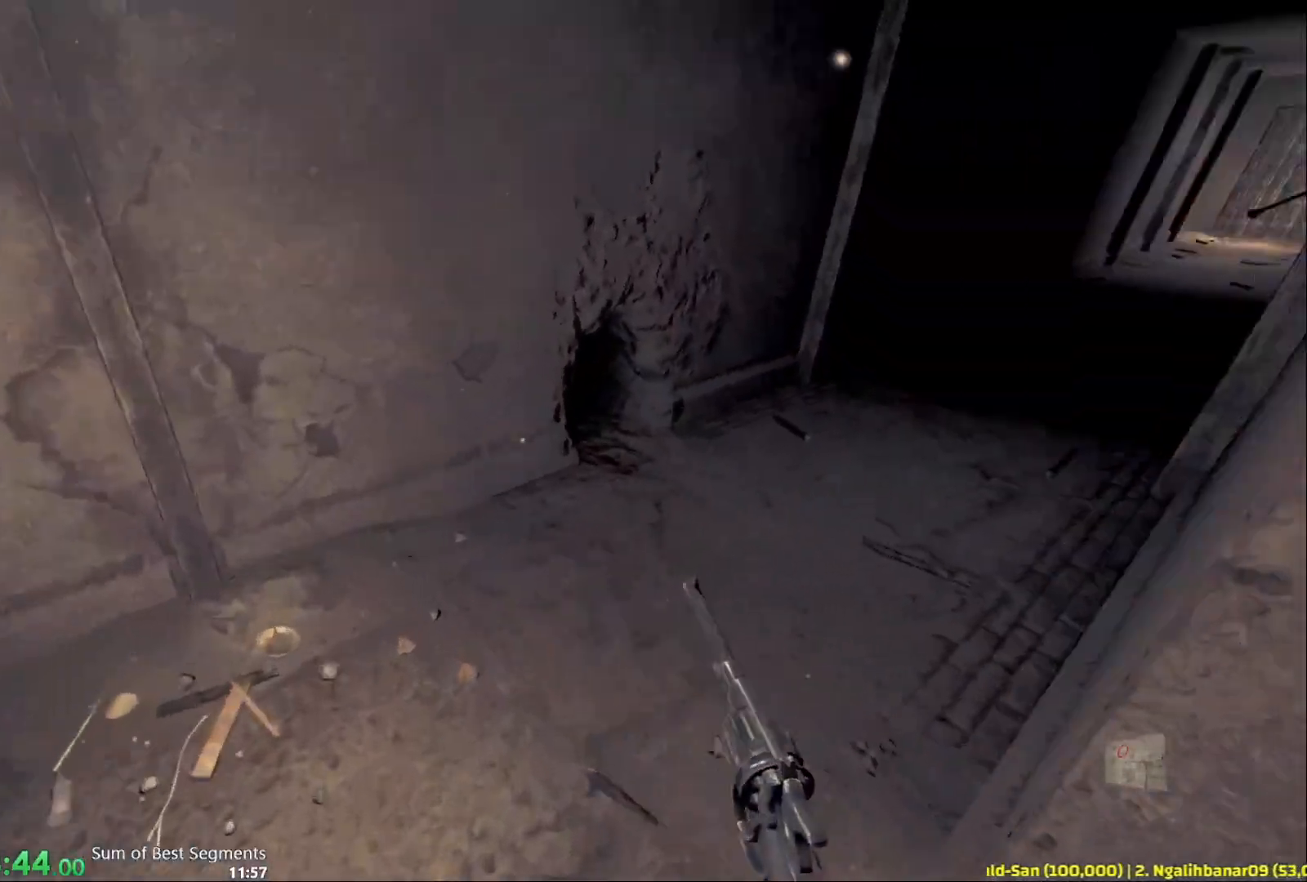
{"keys": ["shift", "w"], "mouse": [], "events": []}
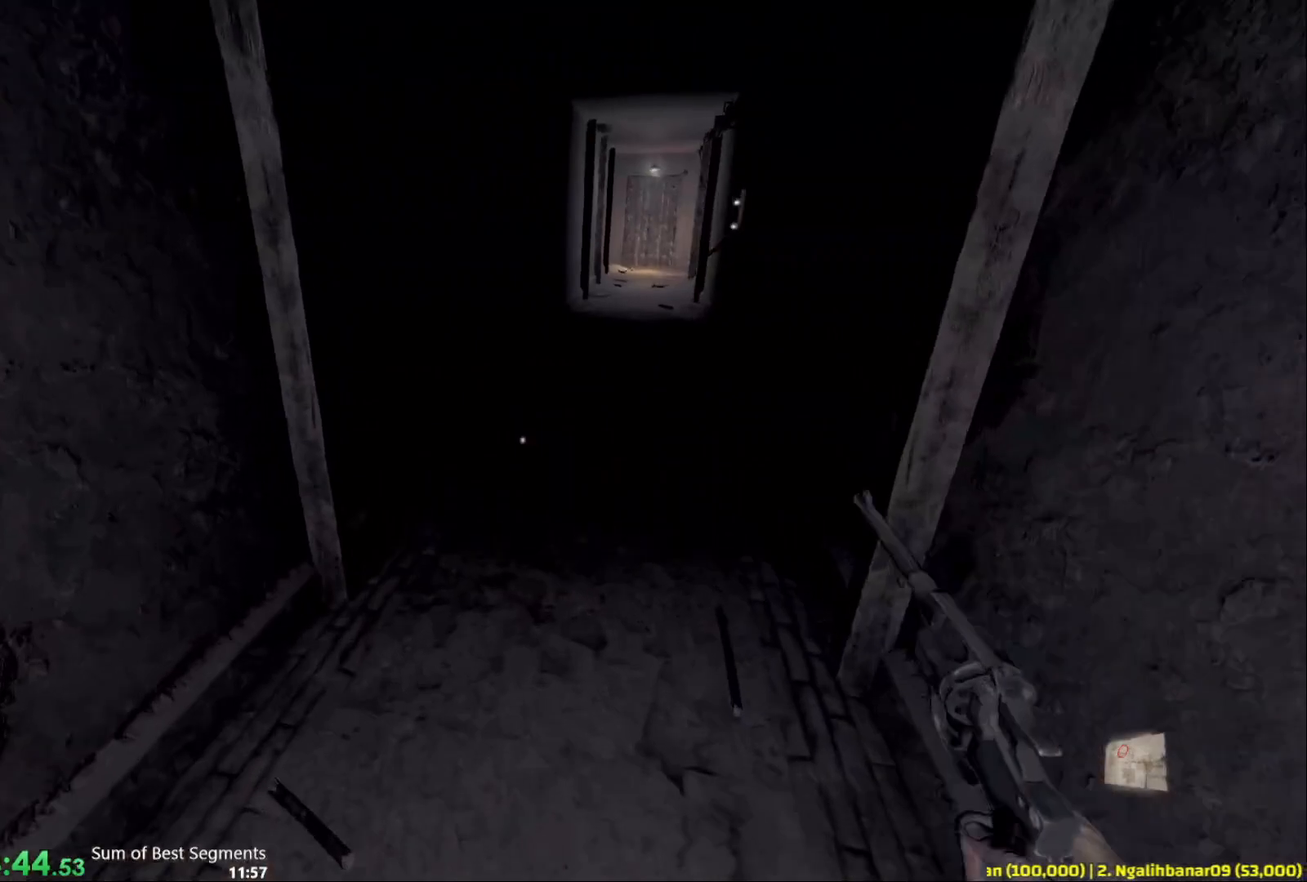
{"keys": ["shift", "w"], "mouse": [], "events": []}
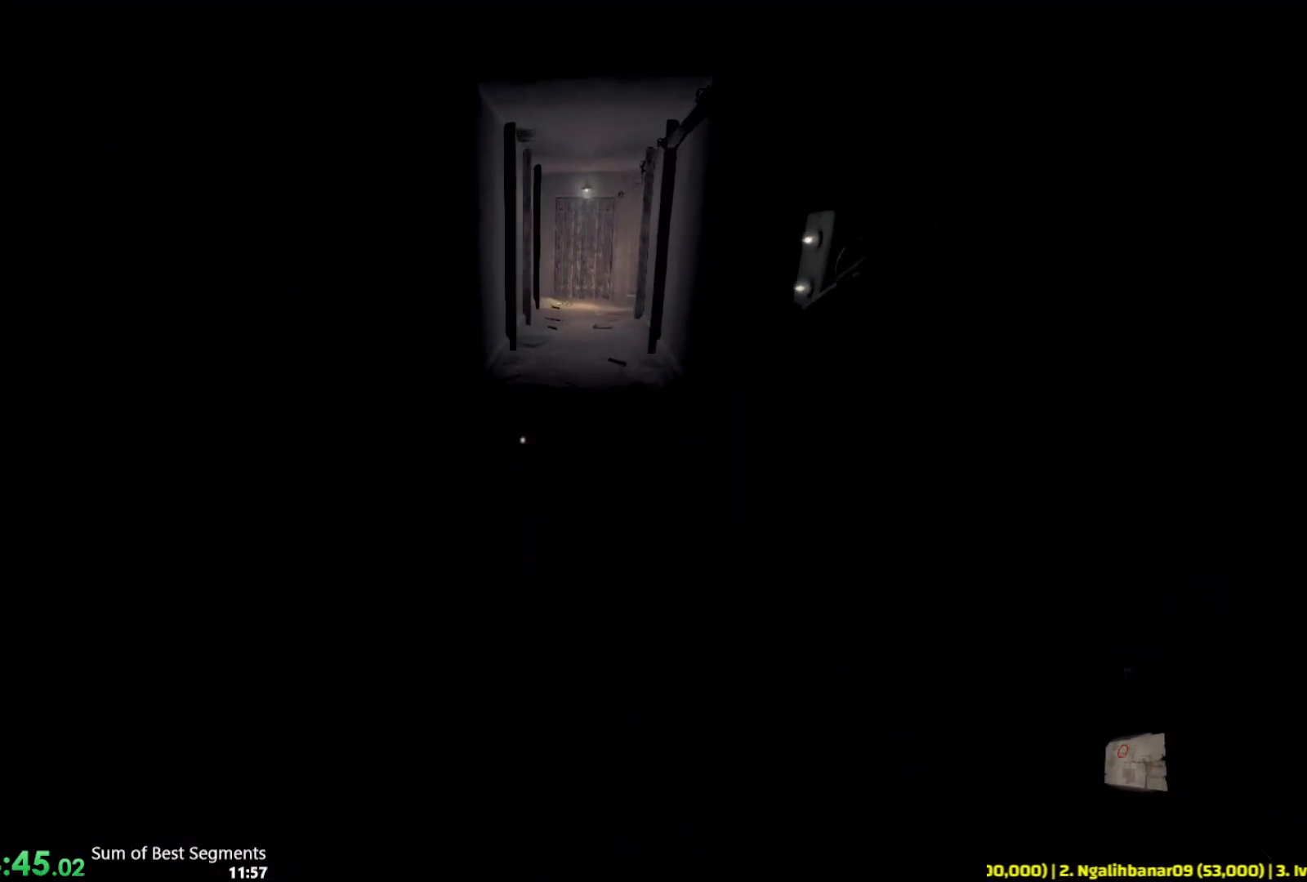
{"keys": ["shift", "w"], "mouse": [], "events": []}